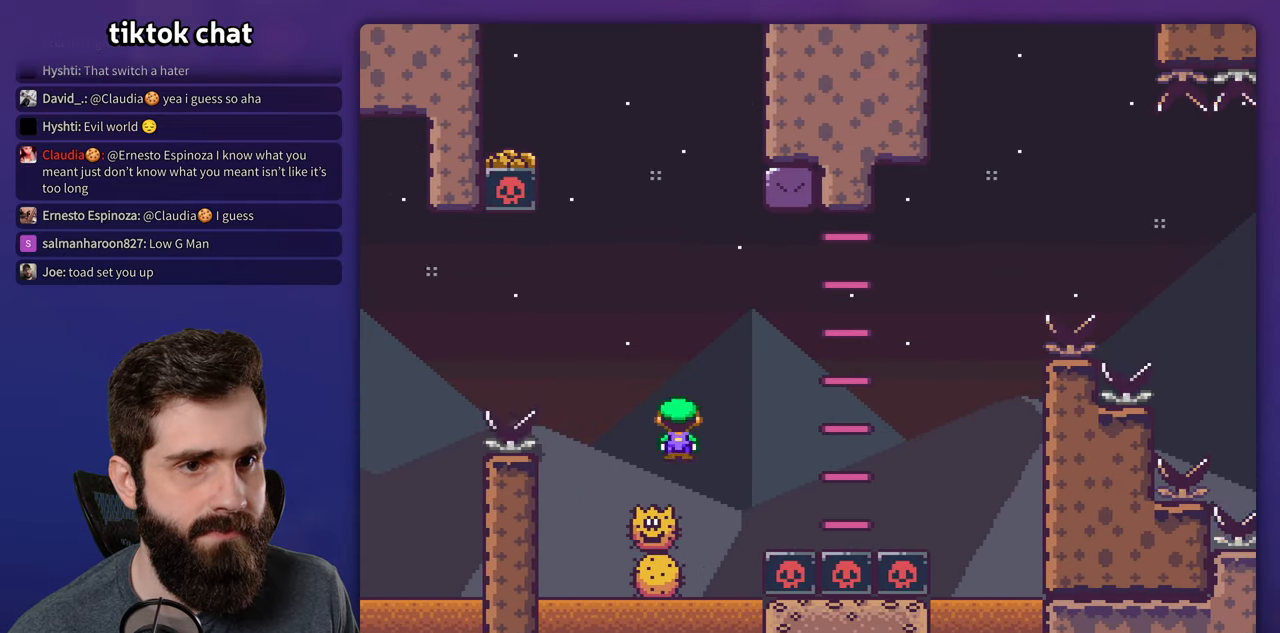
Gameplay with a controller (Nintendo layout); each line is a JSON object with the inputs held at the frame after it (dt_ms = milliseconds from this image to that frame). "events" lists button and stick changes between this image and that frame as [ms after this image, input, new state], when the widget could be followed in between. Not read: L3 R3.
{"dt_ms": 500, "buttons": ["A", "X"], "events": [[183, "A", "up"], [217, "DPAD_RIGHT", "up"], [283, "DPAD_LEFT", "down"], [367, "A", "down"], [433, "DPAD_LEFT", "up"]]}
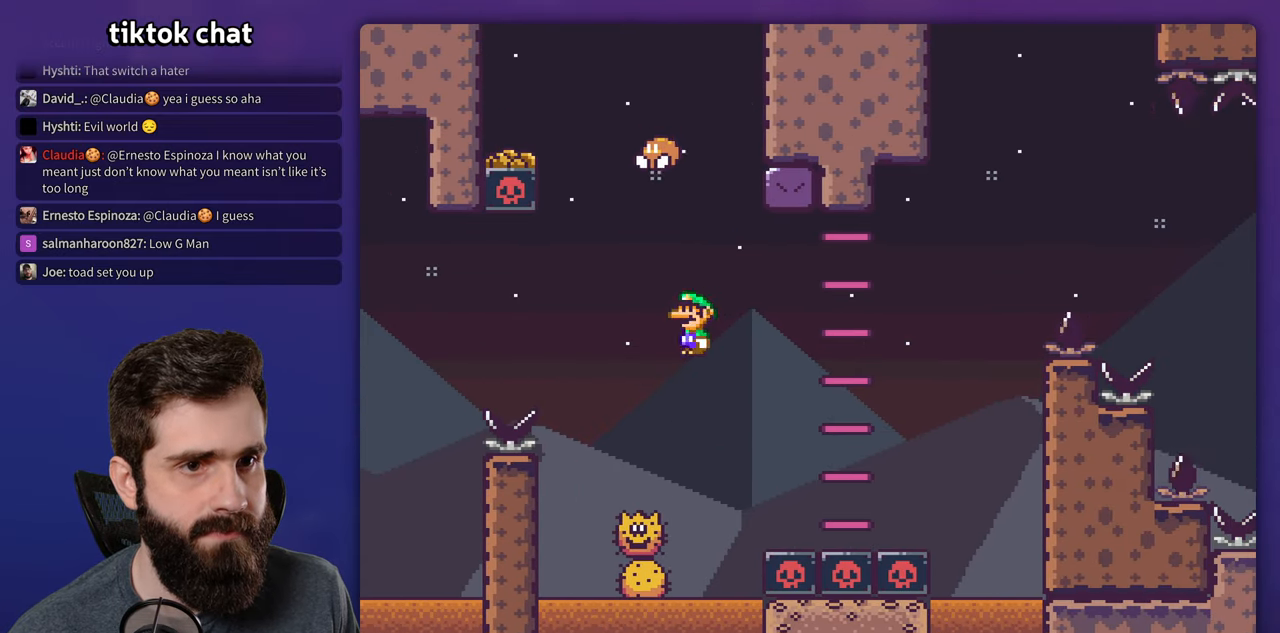
{"dt_ms": 500, "buttons": ["A", "X", "DPAD_RIGHT"], "events": [[83, "DPAD_LEFT", "down"], [250, "DPAD_LEFT", "up"], [367, "DPAD_RIGHT", "down"]]}
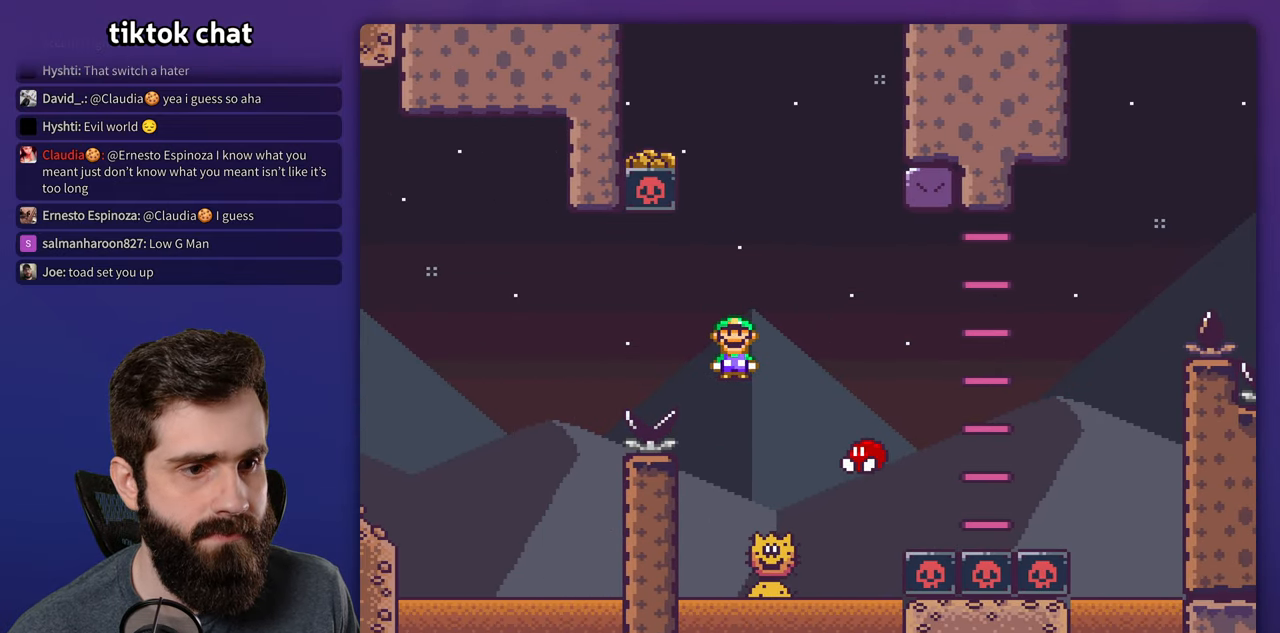
{"dt_ms": 500, "buttons": ["A", "X", "DPAD_RIGHT"], "events": [[117, "A", "up"], [283, "A", "down"]]}
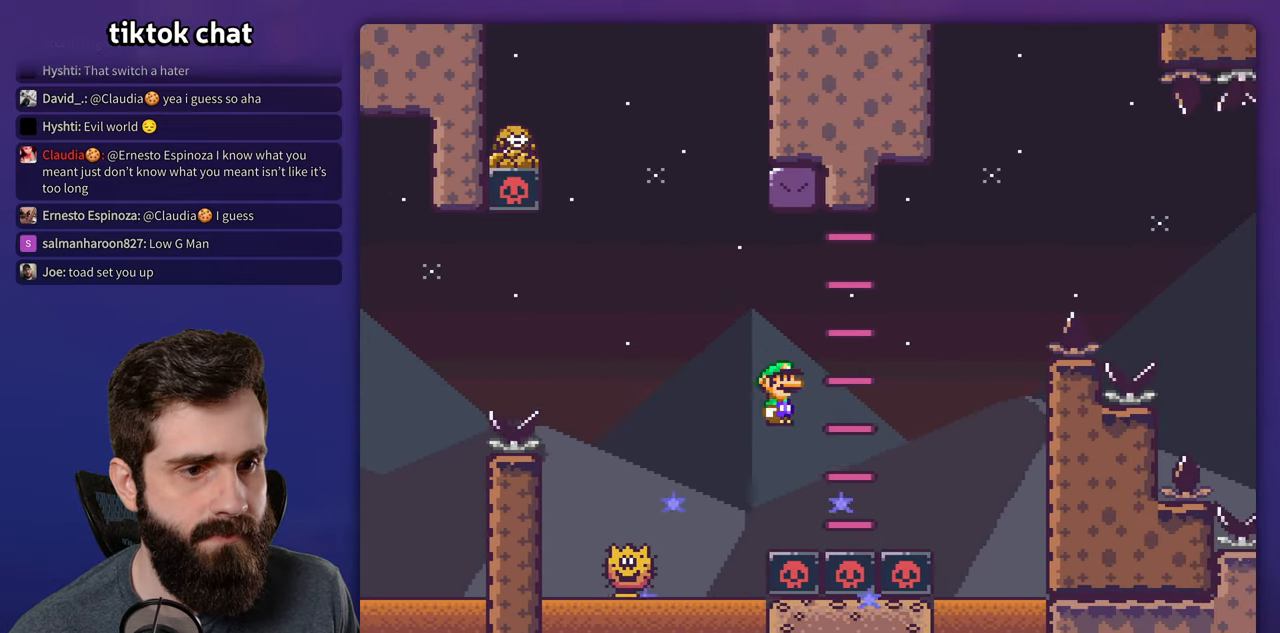
{"dt_ms": 500, "buttons": ["A", "X", "DPAD_RIGHT"], "events": []}
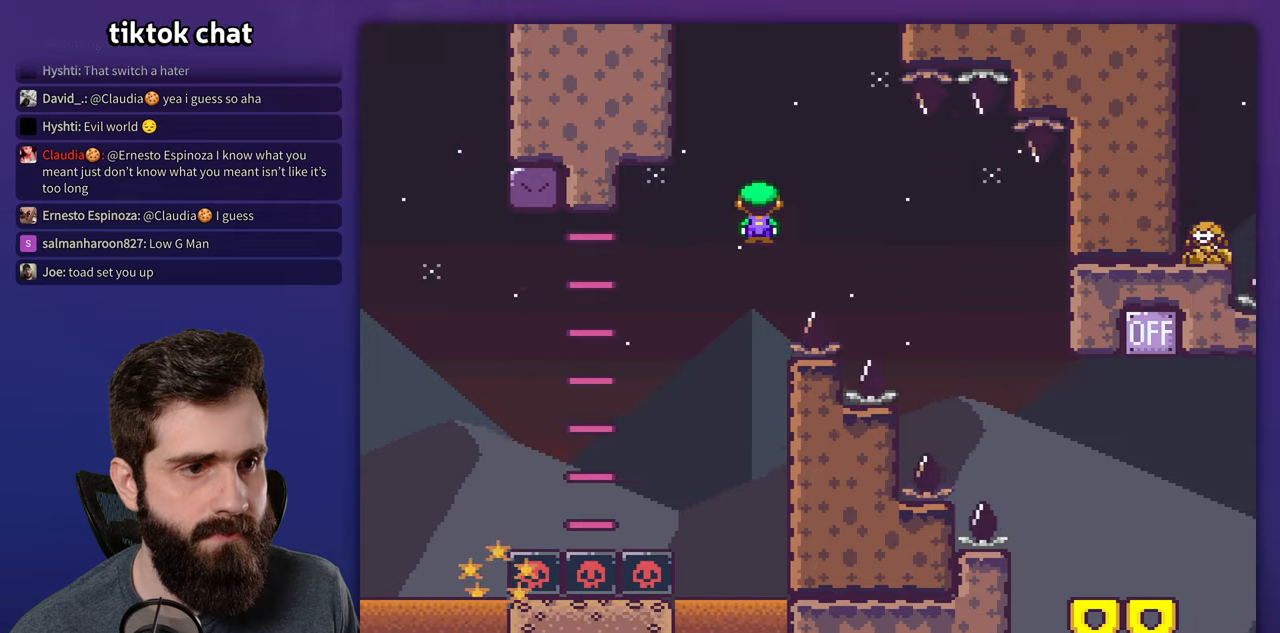
{"dt_ms": 500, "buttons": ["A", "X", "DPAD_RIGHT"], "events": []}
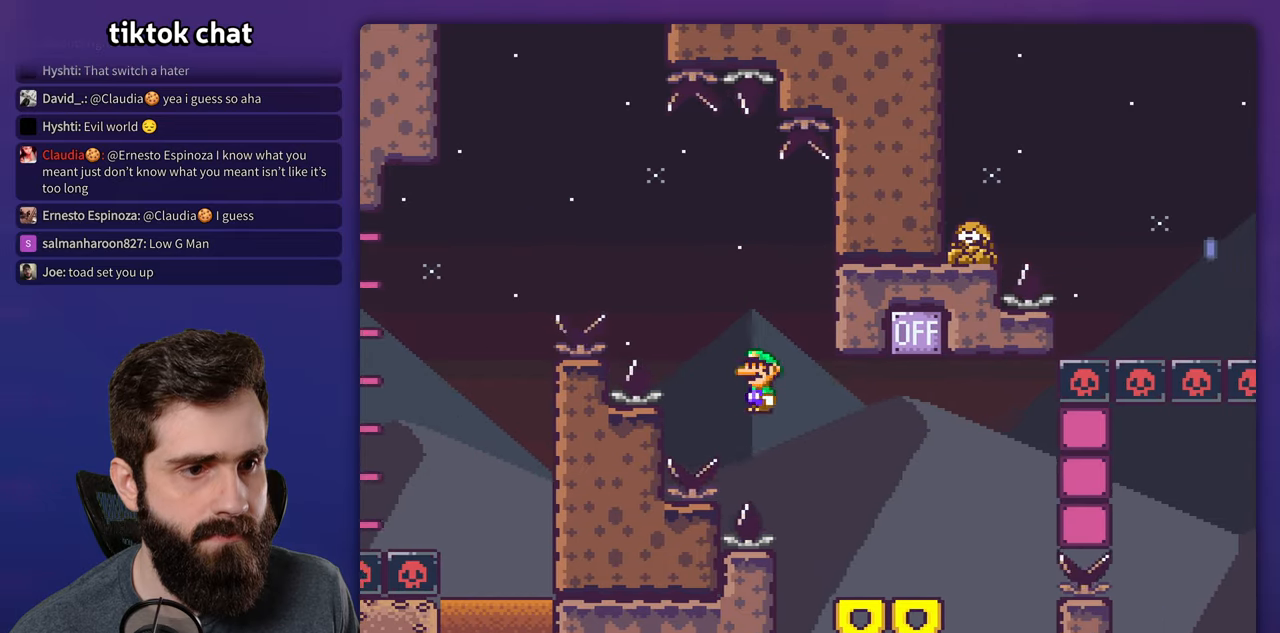
{"dt_ms": 500, "buttons": ["B", "Y", "DPAD_LEFT"], "events": [[34, "A", "up"], [84, "Y", "down"], [100, "X", "up"], [284, "B", "down"], [317, "DPAD_RIGHT", "up"], [334, "DPAD_LEFT", "down"]]}
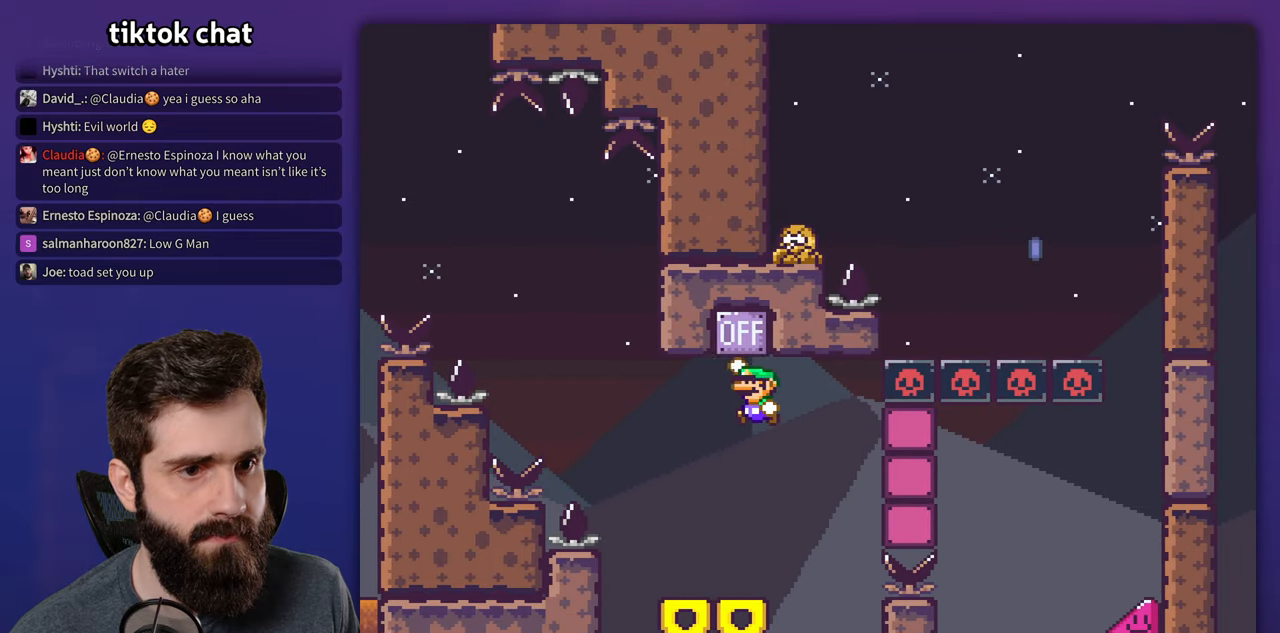
{"dt_ms": 500, "buttons": ["A", "X", "DPAD_RIGHT"], "events": [[67, "DPAD_LEFT", "up"], [167, "B", "up"], [200, "X", "down"], [200, "Y", "up"], [234, "DPAD_RIGHT", "down"], [484, "A", "down"]]}
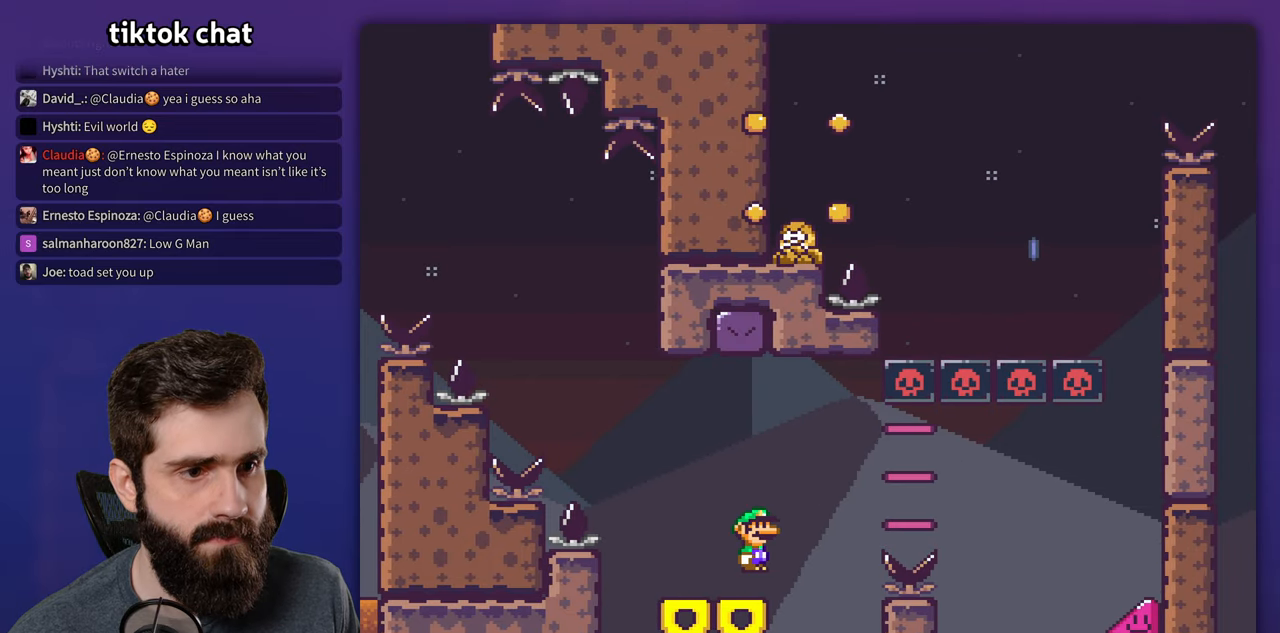
{"dt_ms": 500, "buttons": ["A", "X", "DPAD_RIGHT"], "events": [[100, "A", "up"], [250, "A", "down"]]}
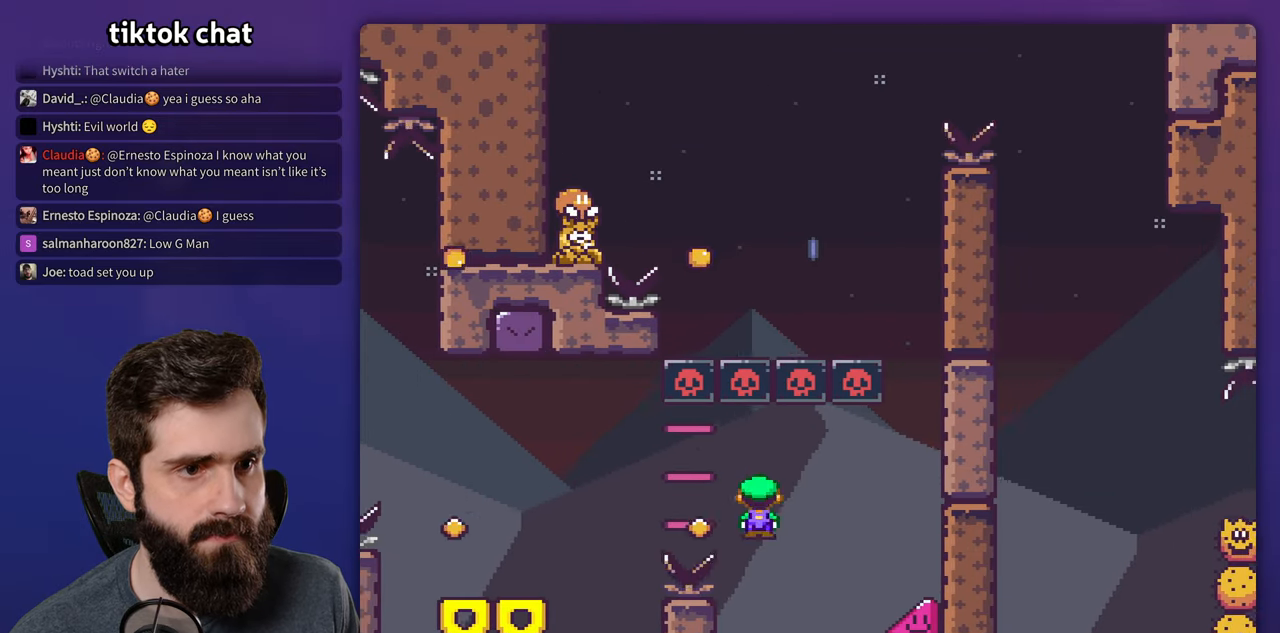
{"dt_ms": 500, "buttons": ["X", "DPAD_RIGHT"], "events": [[34, "A", "up"]]}
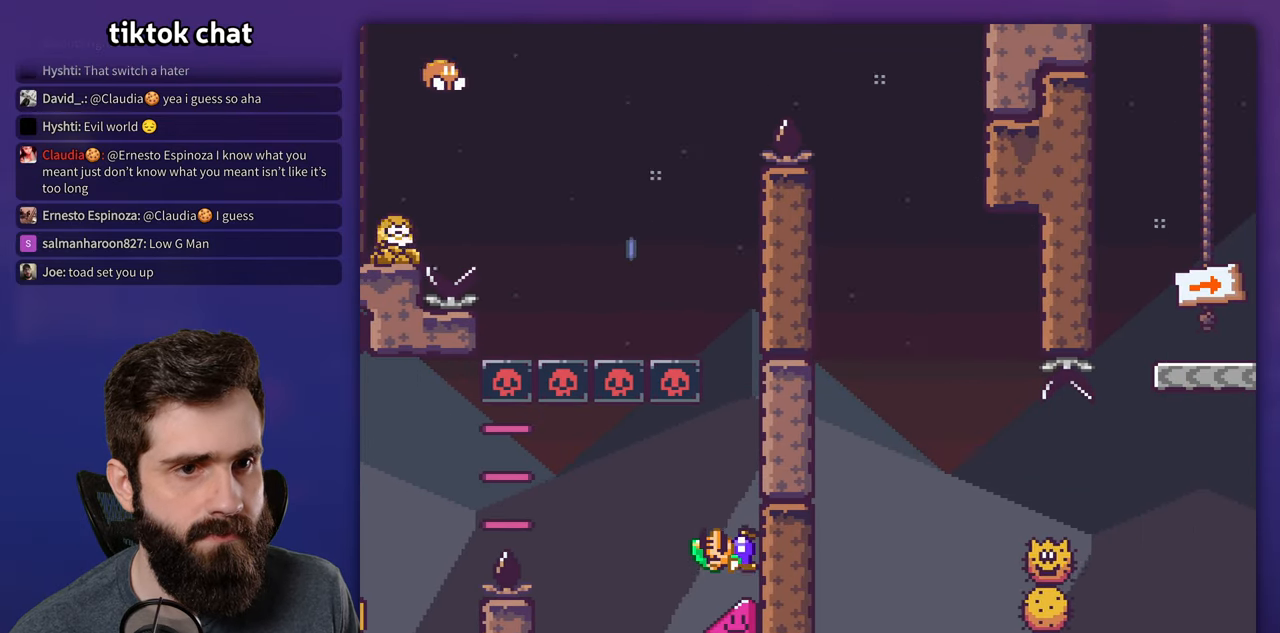
{"dt_ms": 500, "buttons": ["X", "DPAD_RIGHT"], "events": []}
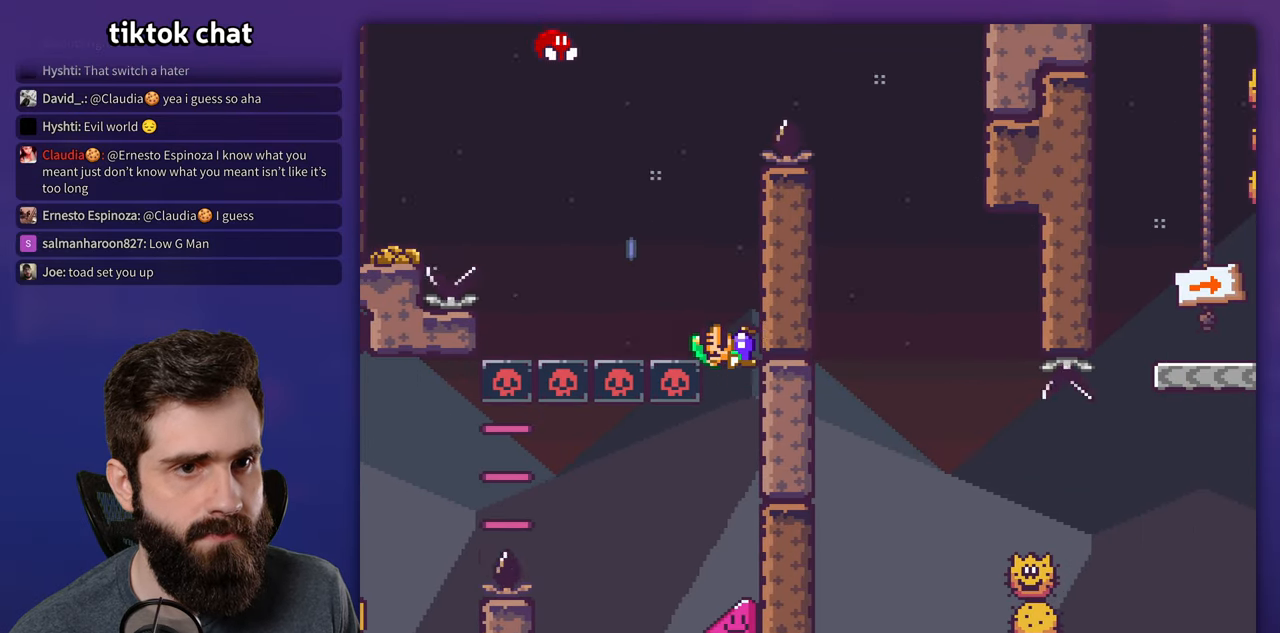
{"dt_ms": 1000, "buttons": ["A", "X", "DPAD_RIGHT"], "events": [[400, "A", "down"], [417, "DPAD_RIGHT", "up"], [434, "DPAD_LEFT", "down"], [567, "DPAD_LEFT", "up"], [667, "A", "up"], [667, "DPAD_RIGHT", "down"], [734, "A", "down"]]}
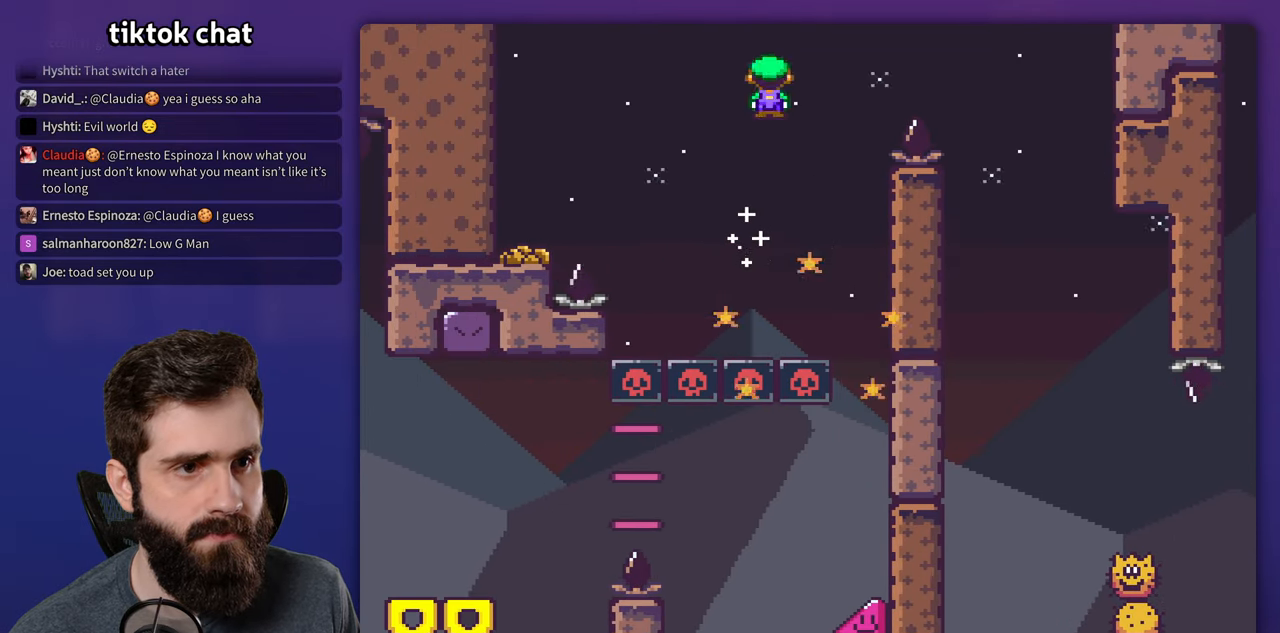
{"dt_ms": 500, "buttons": ["X", "DPAD_RIGHT"], "events": [[184, "A", "up"]]}
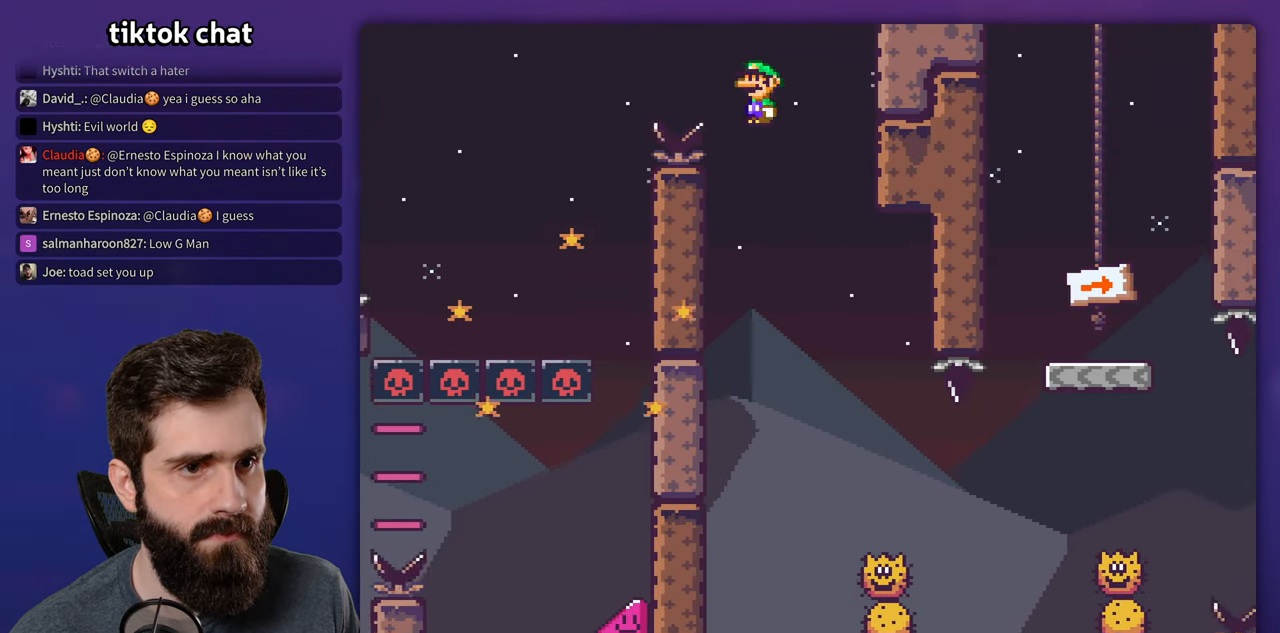
{"dt_ms": 500, "buttons": ["X", "DPAD_RIGHT"], "events": [[34, "DPAD_RIGHT", "up"], [34, "DPAD_UP", "down"], [50, "DPAD_LEFT", "down"], [50, "DPAD_UP", "up"], [217, "DPAD_LEFT", "up"], [217, "DPAD_UP", "down"], [250, "DPAD_RIGHT", "down"], [250, "DPAD_UP", "up"]]}
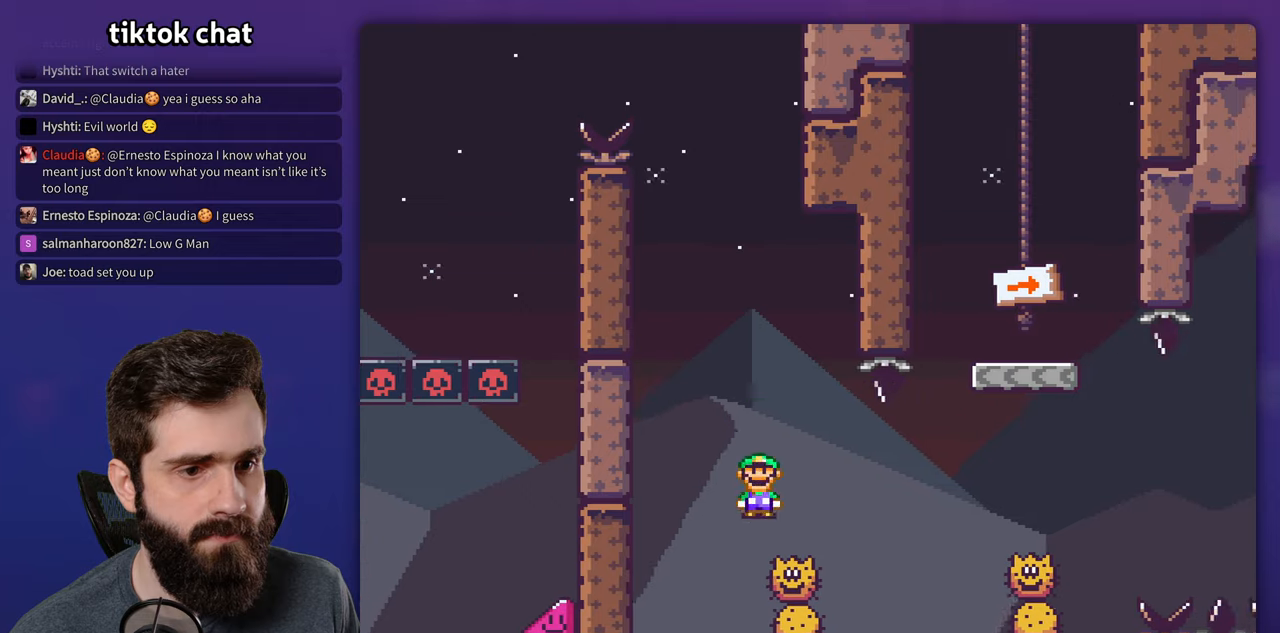
{"dt_ms": 500, "buttons": ["A", "X", "DPAD_RIGHT"], "events": [[133, "A", "down"]]}
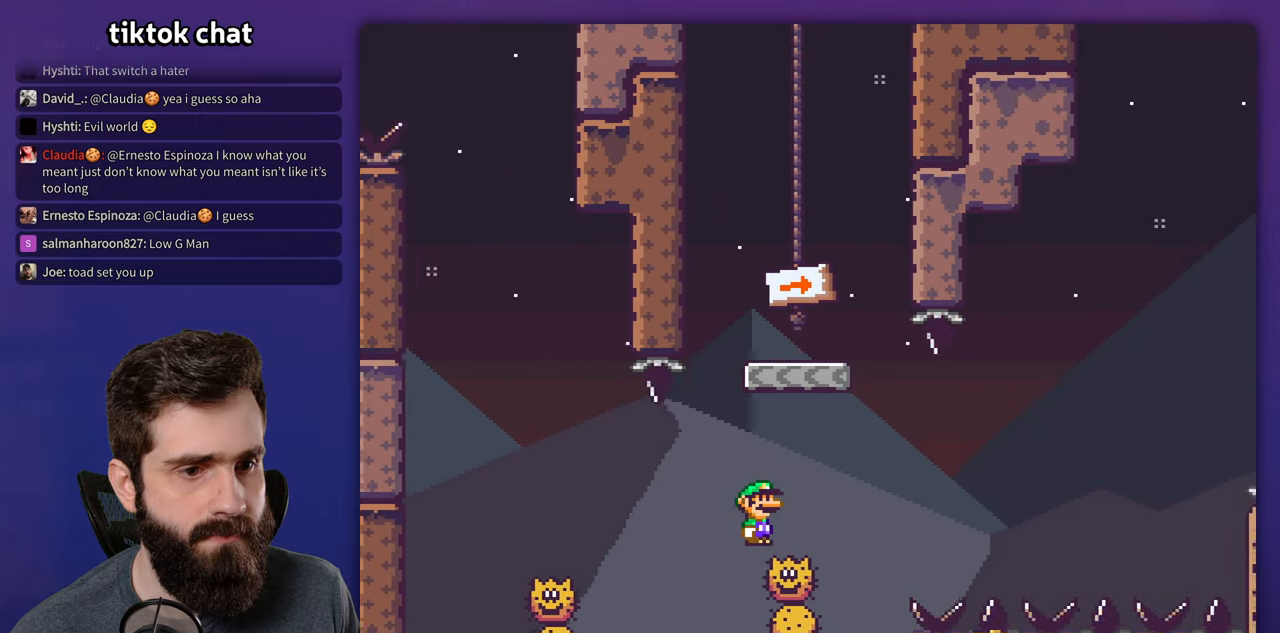
{"dt_ms": 500, "buttons": ["X", "DPAD_LEFT"], "events": [[166, "DPAD_RIGHT", "up"], [166, "DPAD_UP", "down"], [183, "DPAD_LEFT", "down"], [183, "DPAD_UP", "up"], [350, "DPAD_LEFT", "up"], [483, "A", "up"], [483, "DPAD_LEFT", "down"]]}
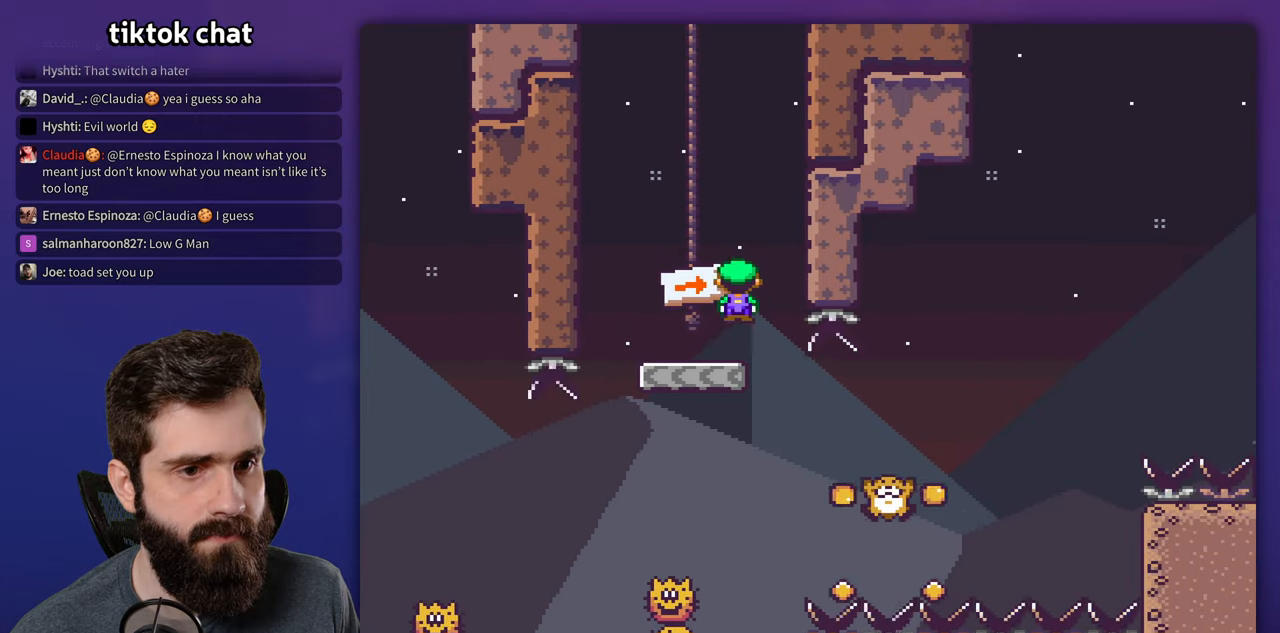
{"dt_ms": 500, "buttons": ["Y", "DPAD_RIGHT"], "events": [[50, "Y", "down"], [66, "X", "up"], [183, "DPAD_LEFT", "up"], [216, "B", "down"], [366, "DPAD_RIGHT", "down"], [400, "B", "up"]]}
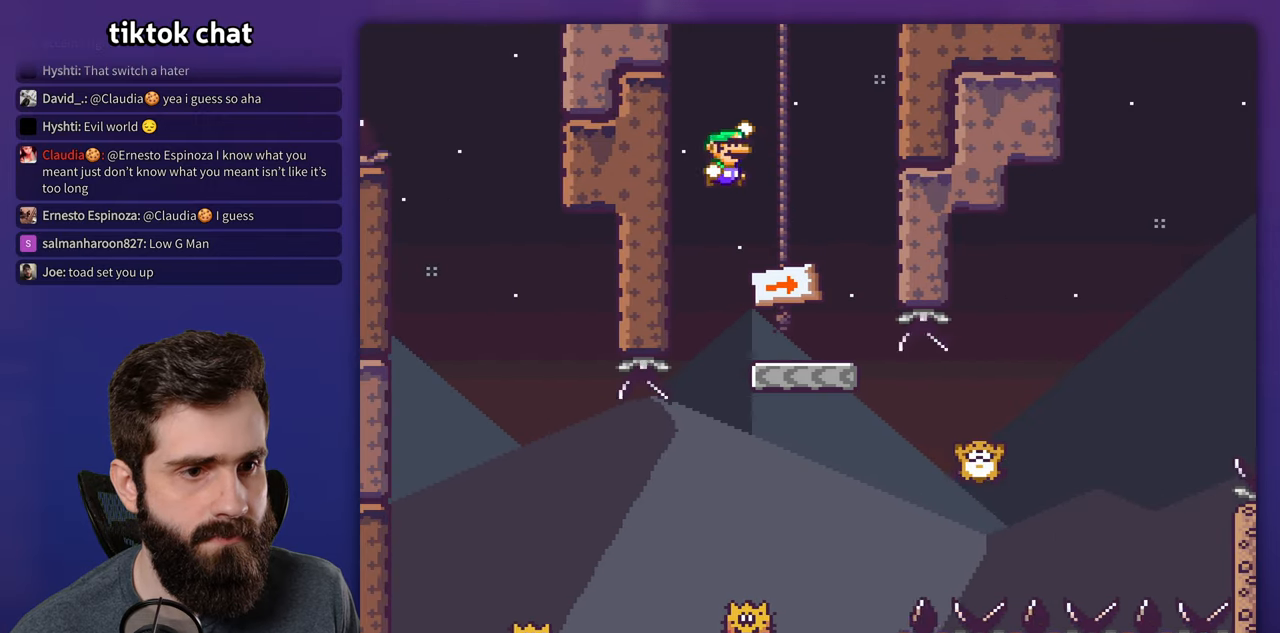
{"dt_ms": 500, "buttons": ["B", "Y", "DPAD_RIGHT"], "events": [[150, "DPAD_RIGHT", "up"], [250, "B", "down"], [366, "DPAD_RIGHT", "down"]]}
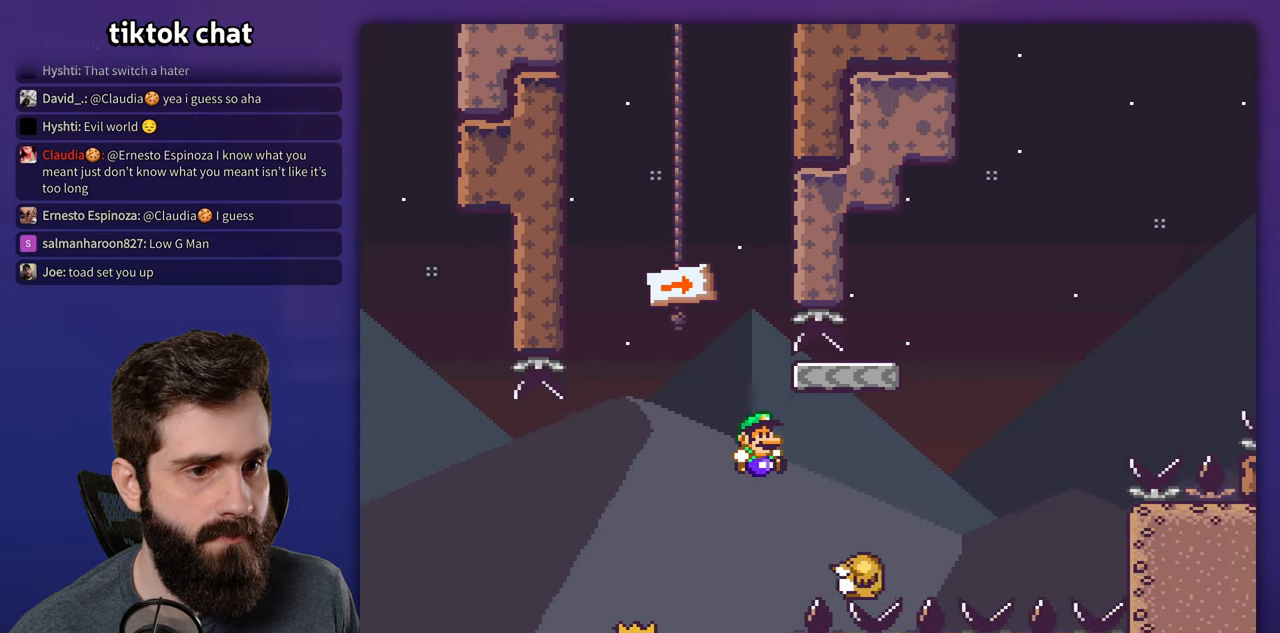
{"dt_ms": 500, "buttons": ["Y", "DPAD_RIGHT"], "events": [[316, "B", "up"]]}
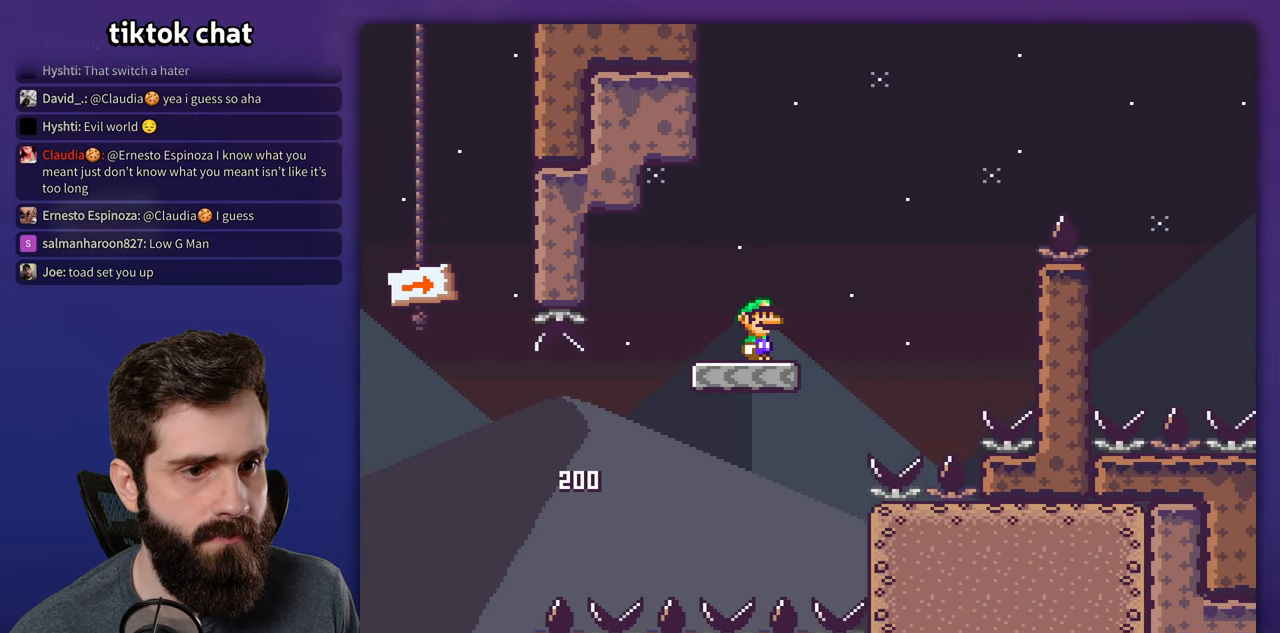
{"dt_ms": 500, "buttons": ["B", "Y", "DPAD_RIGHT"], "events": [[116, "B", "down"]]}
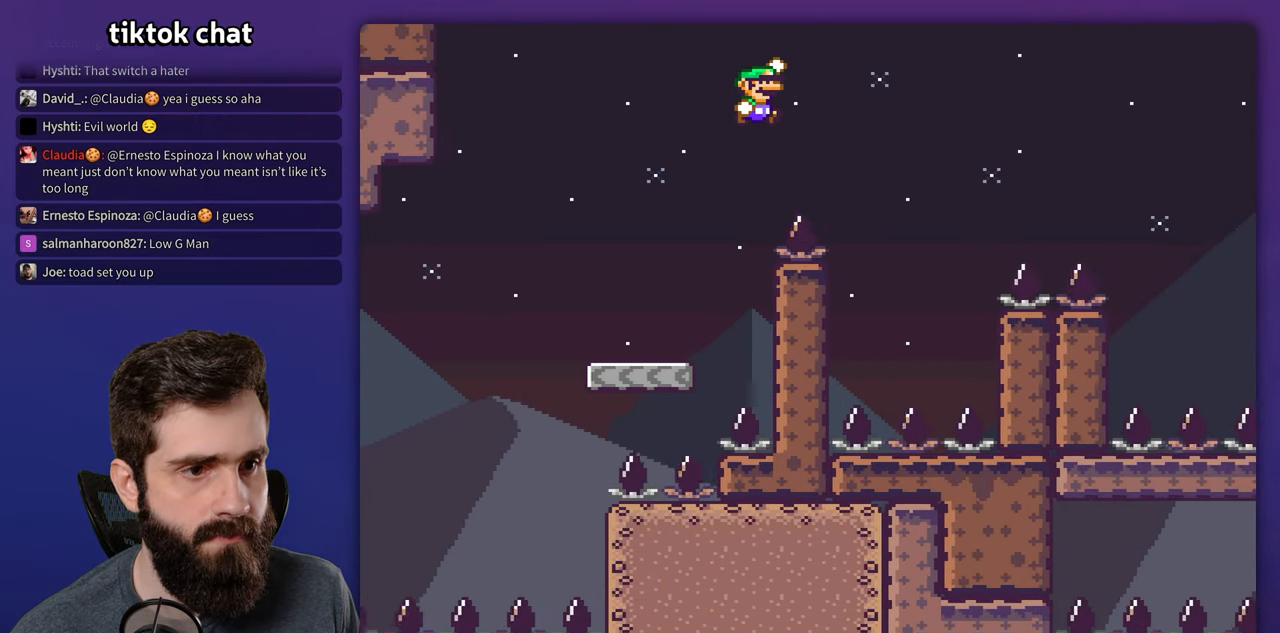
{"dt_ms": 1000, "buttons": ["B", "Y", "DPAD_RIGHT"], "events": [[200, "DPAD_RIGHT", "up"], [216, "DPAD_LEFT", "down"], [483, "DPAD_LEFT", "up"], [483, "DPAD_UP", "down"], [533, "DPAD_RIGHT", "down"], [533, "DPAD_UP", "up"], [550, "B", "up"], [733, "B", "down"]]}
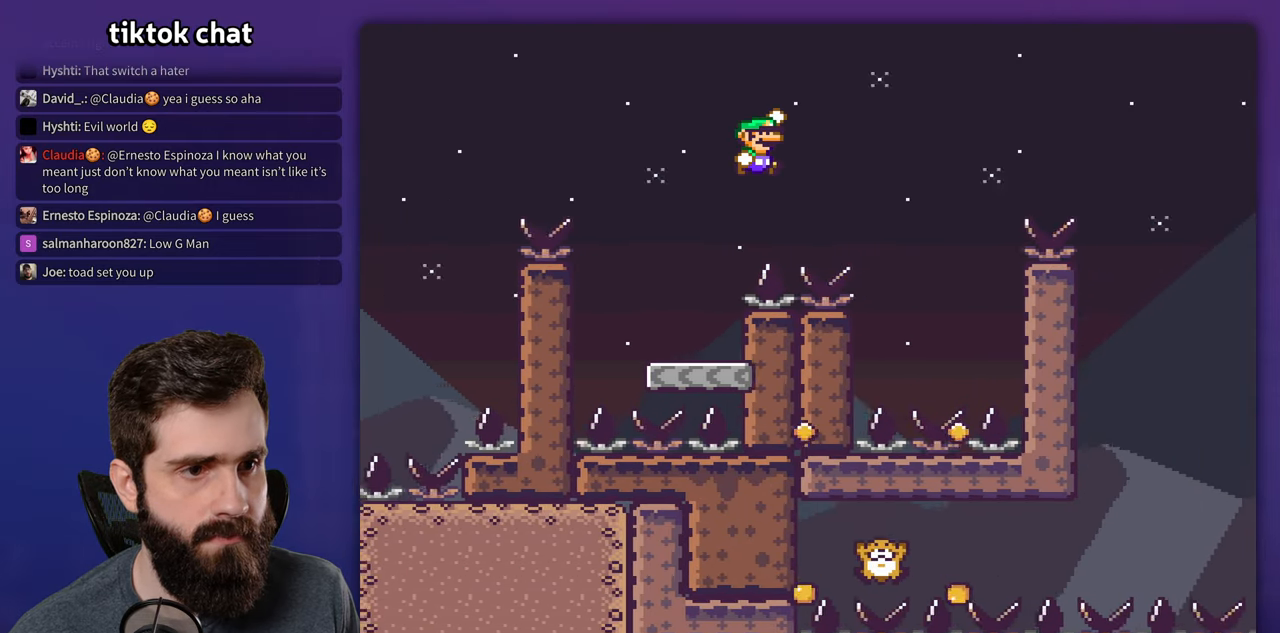
{"dt_ms": 500, "buttons": ["Y", "DPAD_LEFT"], "events": [[283, "DPAD_LEFT", "down"], [283, "DPAD_RIGHT", "up"], [366, "B", "up"]]}
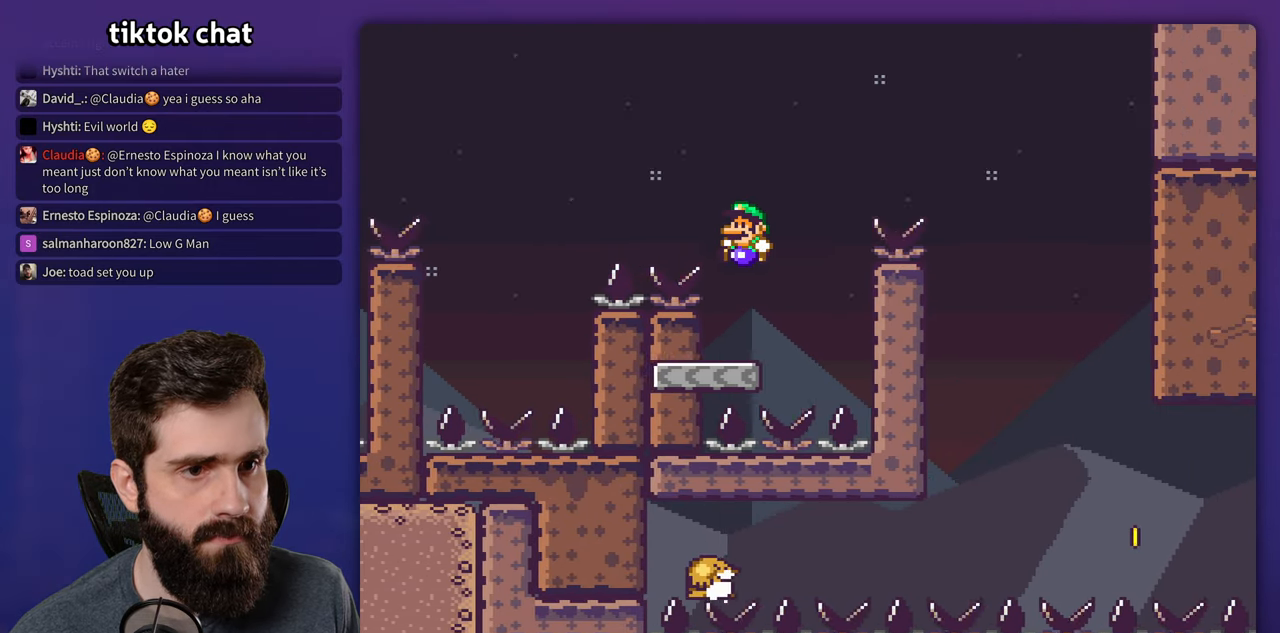
{"dt_ms": 500, "buttons": ["B", "Y", "DPAD_RIGHT"], "events": [[16, "DPAD_LEFT", "up"], [50, "DPAD_RIGHT", "down"], [166, "B", "down"]]}
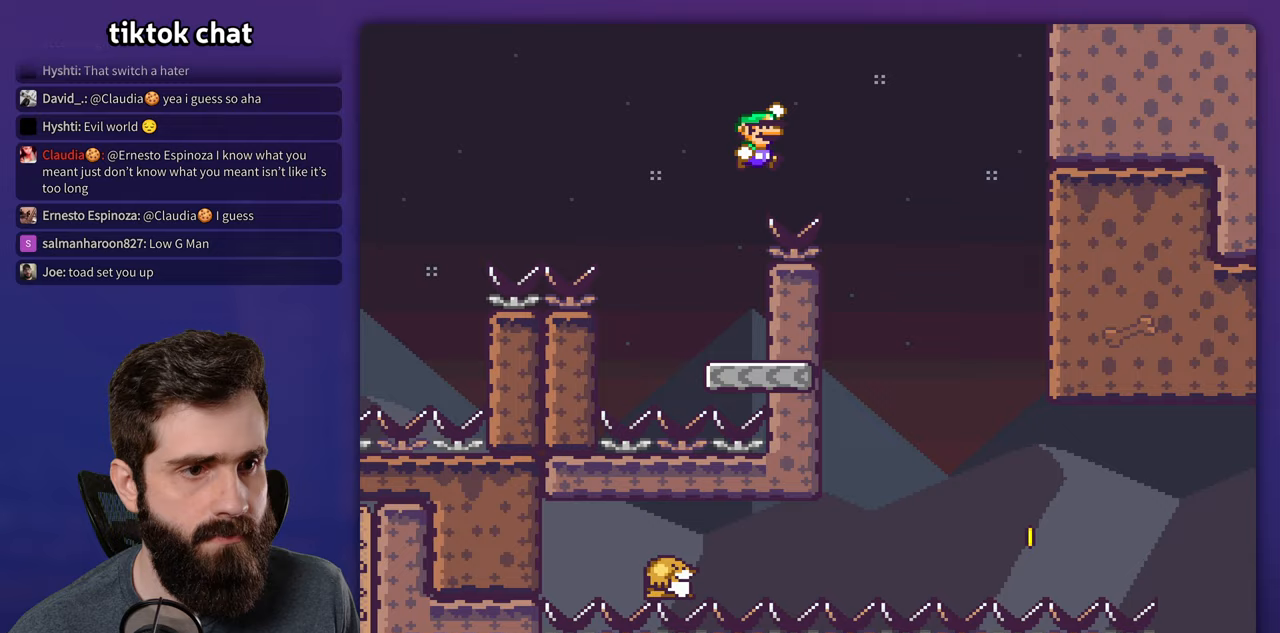
{"dt_ms": 500, "buttons": ["Y", "DPAD_LEFT"], "events": [[217, "B", "up"], [383, "DPAD_RIGHT", "up"], [417, "DPAD_LEFT", "down"]]}
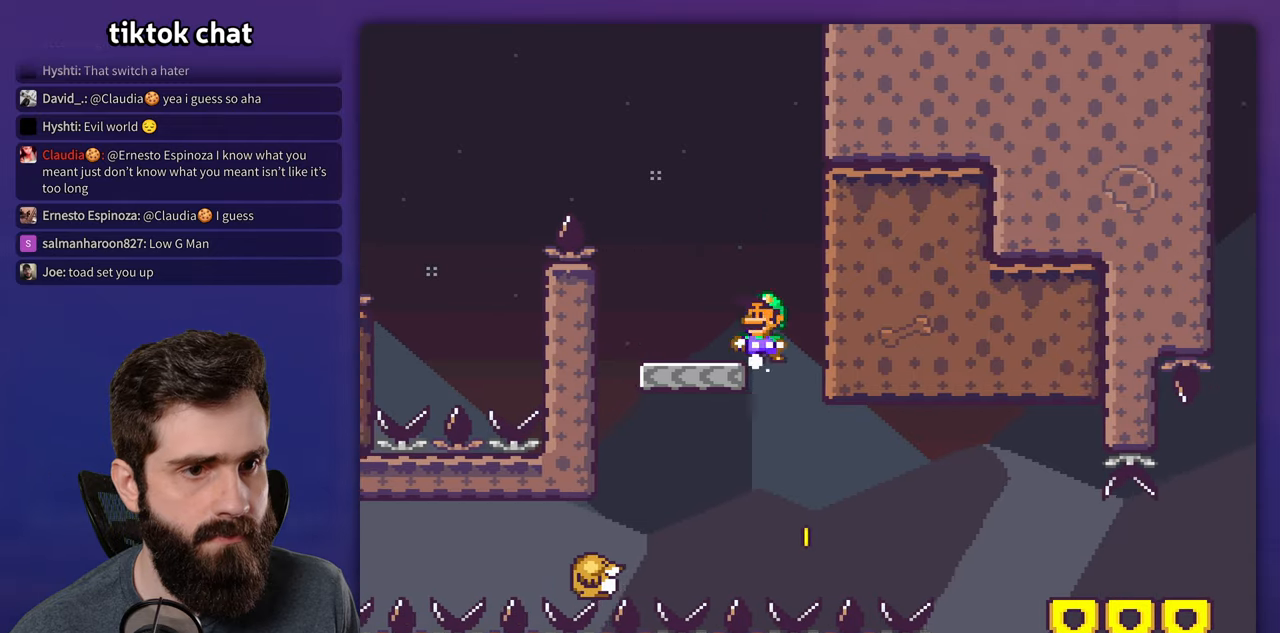
{"dt_ms": 500, "buttons": ["B", "Y", "DPAD_RIGHT"], "events": [[50, "B", "down"], [50, "DPAD_LEFT", "up"], [183, "B", "up"], [433, "B", "down"], [450, "DPAD_RIGHT", "down"]]}
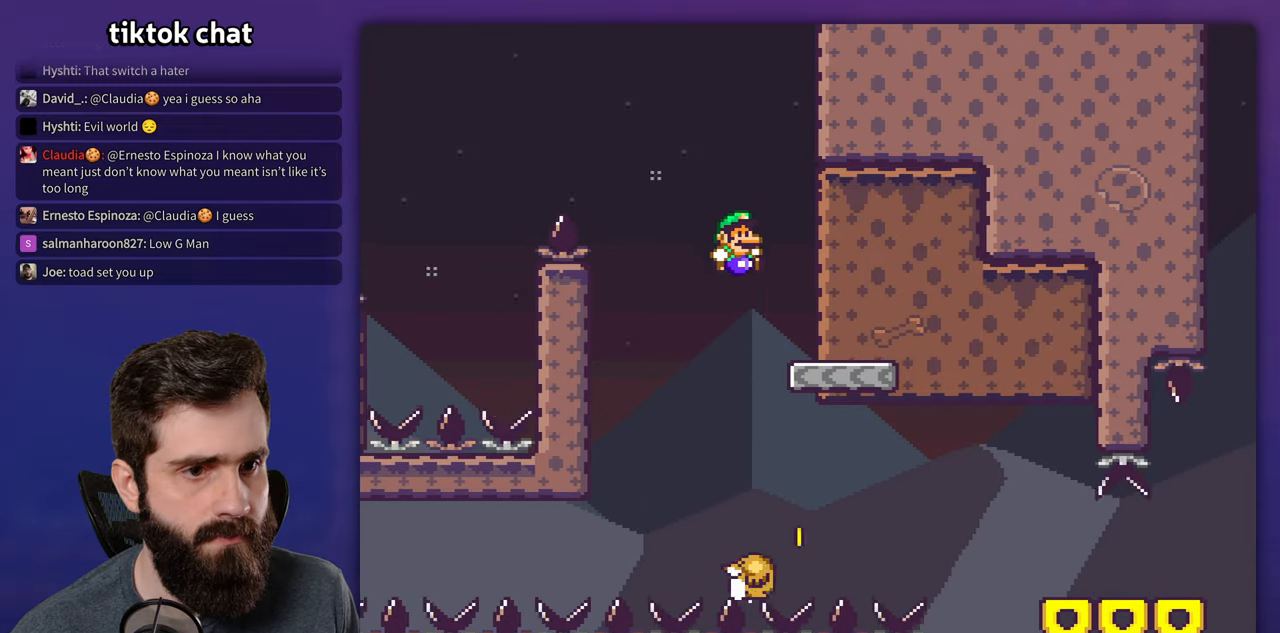
{"dt_ms": 500, "buttons": ["B", "Y", "DPAD_RIGHT"], "events": [[50, "B", "up"], [167, "DPAD_RIGHT", "up"], [250, "DPAD_RIGHT", "down"], [433, "B", "down"]]}
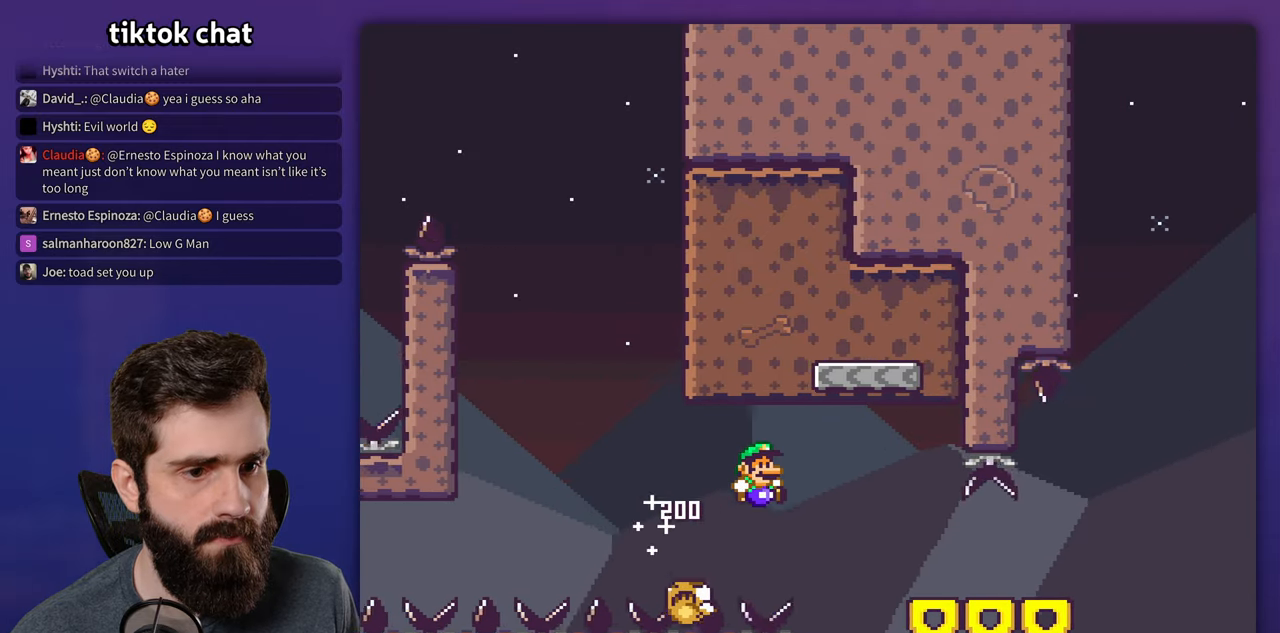
{"dt_ms": 500, "buttons": ["Y", "DPAD_RIGHT"], "events": [[300, "B", "up"]]}
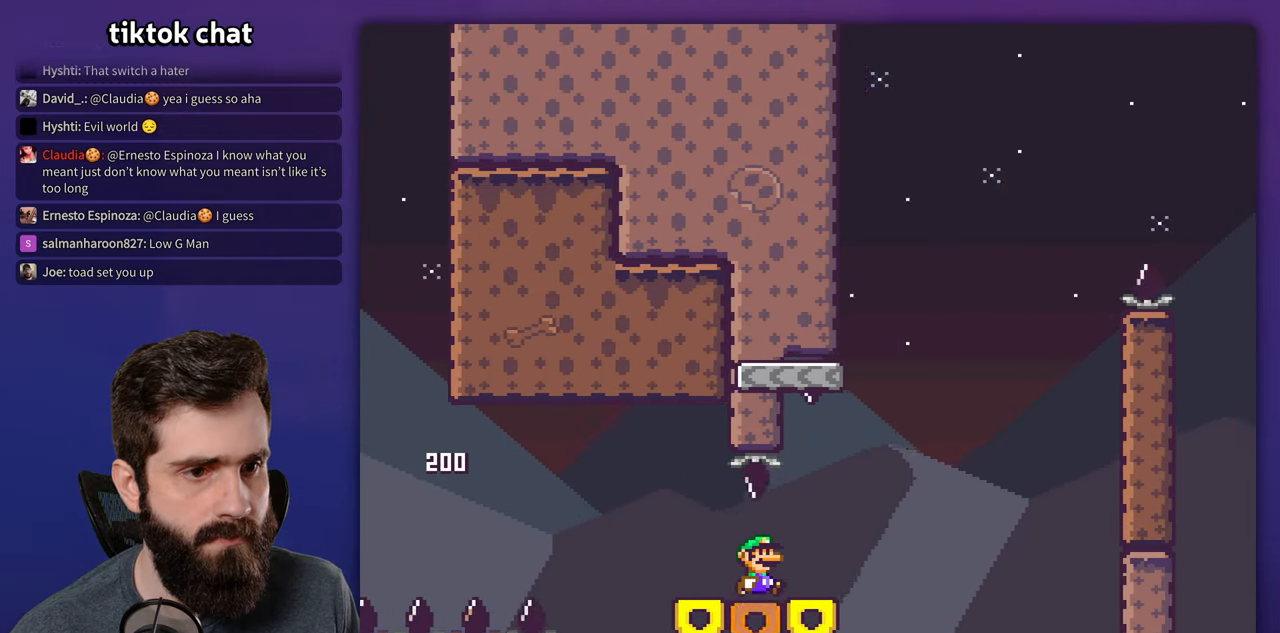
{"dt_ms": 500, "buttons": ["B", "Y", "DPAD_RIGHT"], "events": [[100, "B", "down"], [333, "DPAD_RIGHT", "up"], [350, "DPAD_LEFT", "down"], [467, "DPAD_LEFT", "up"], [500, "DPAD_RIGHT", "down"]]}
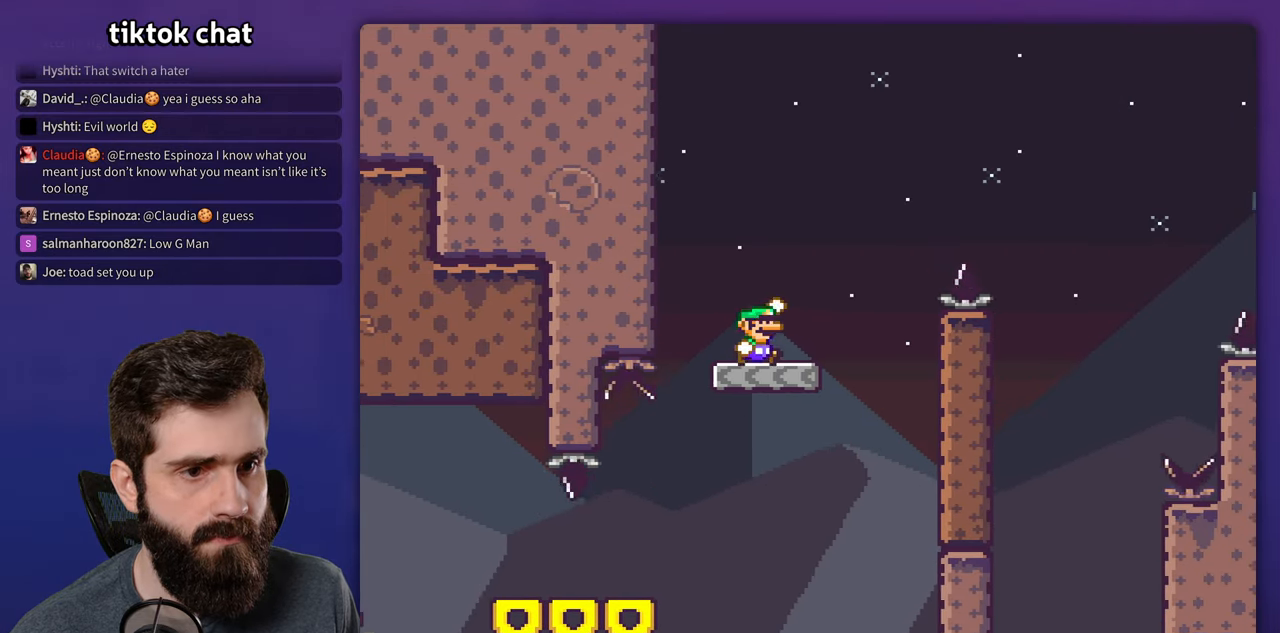
{"dt_ms": 500, "buttons": ["B", "Y", "DPAD_RIGHT"], "events": [[17, "B", "up"], [150, "B", "down"]]}
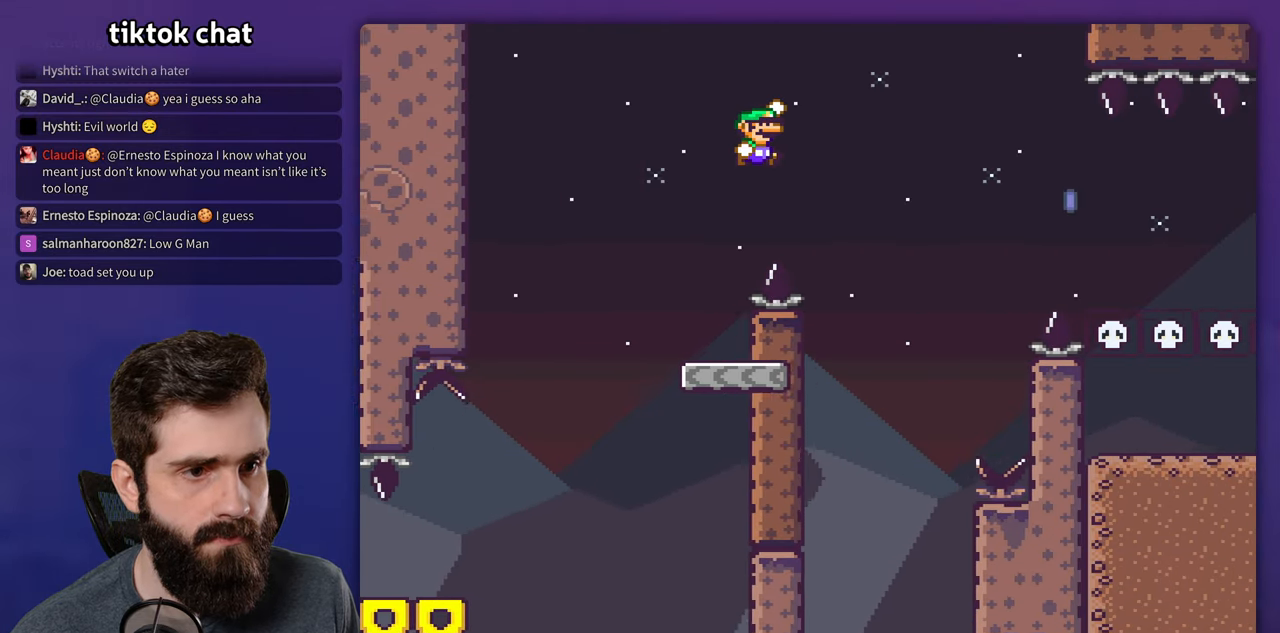
{"dt_ms": 500, "buttons": ["X", "DPAD_RIGHT"], "events": [[50, "B", "up"], [133, "Y", "up"], [150, "DPAD_LEFT", "down"], [150, "DPAD_RIGHT", "up"], [167, "X", "down"], [283, "DPAD_LEFT", "up"], [317, "DPAD_RIGHT", "down"]]}
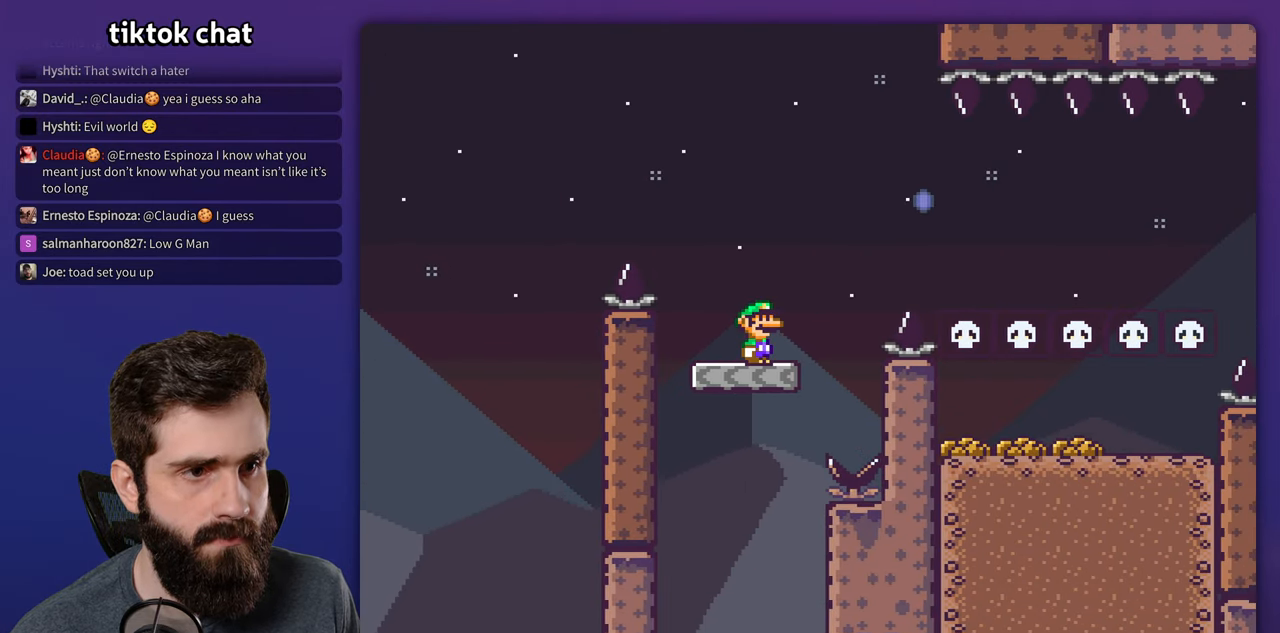
{"dt_ms": 500, "buttons": ["A", "X", "DPAD_RIGHT"], "events": [[17, "A", "down"], [317, "A", "up"], [367, "DPAD_RIGHT", "up"], [383, "DPAD_LEFT", "down"], [433, "A", "down"], [467, "DPAD_LEFT", "up"], [467, "DPAD_UP", "down"], [483, "DPAD_RIGHT", "down"], [483, "DPAD_UP", "up"]]}